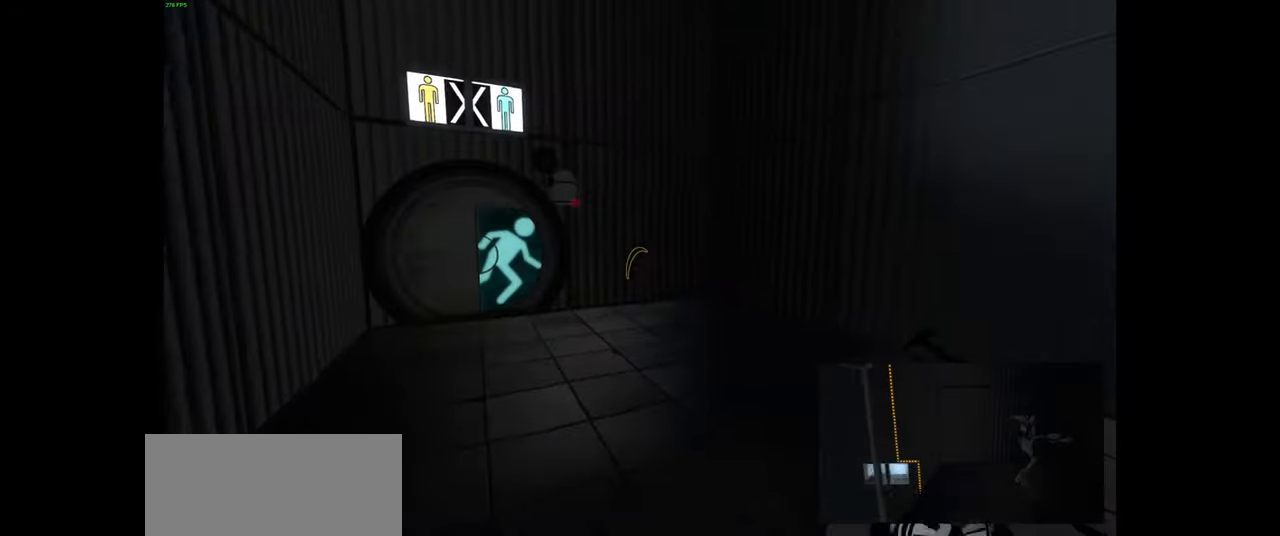
Gameplay with keyboard and mouse; each line is a JSON object with the keys and mouse buttons held at the frame after it. "events" lists presses ("down") and releases ("up") of "a", "ctrl", "d", "e", "f", "q", "r", "s", "shift", "space", "tab", "w", "mouse_left", "mouse_wheel", "mouse_right", "mouse_mb4" and "mouse_mb5" between this image and that frame as [ms after this image, input, new state], when the widget could be followed in between. "mouse_left", "mouse_wheel", "mouse_right", "mouse_mb4", "mouse_mb5" = the "left", "wheel", "right", "mb4", "mb5" buttons of the "mouse" list. No other keys are recorded. "wheel" means that the mouse wheel is clicked or scrolled. Mouse movement is not recorded.
{"keys": ["w"], "mouse": [], "events": [[100, "a", "up"]]}
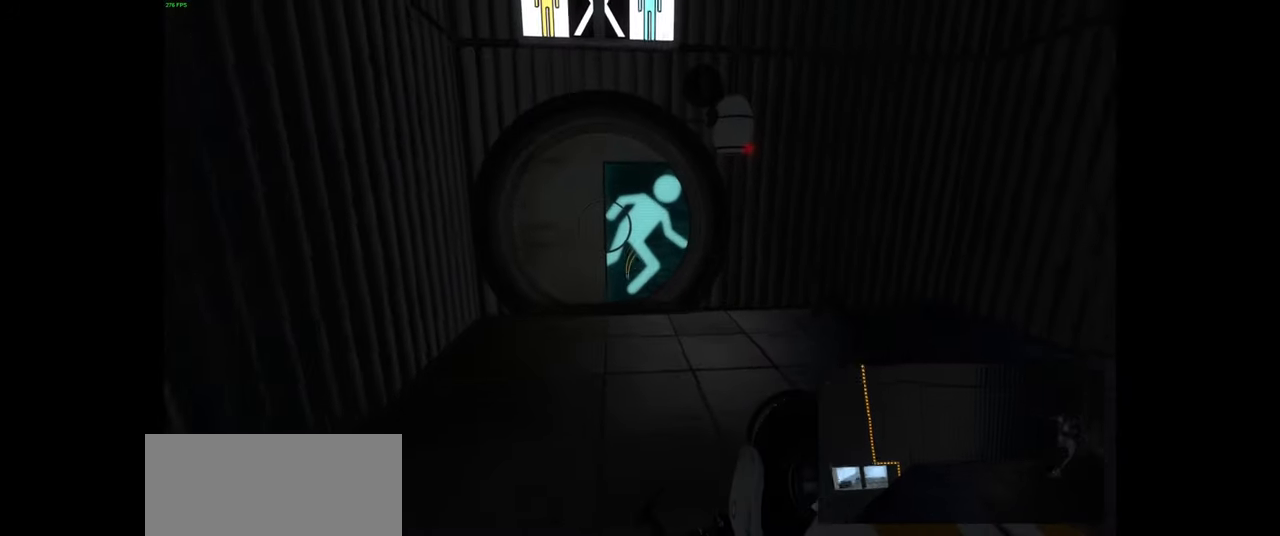
{"keys": [], "mouse": [], "events": [[34, "a", "down"], [150, "a", "up"], [400, "w", "up"]]}
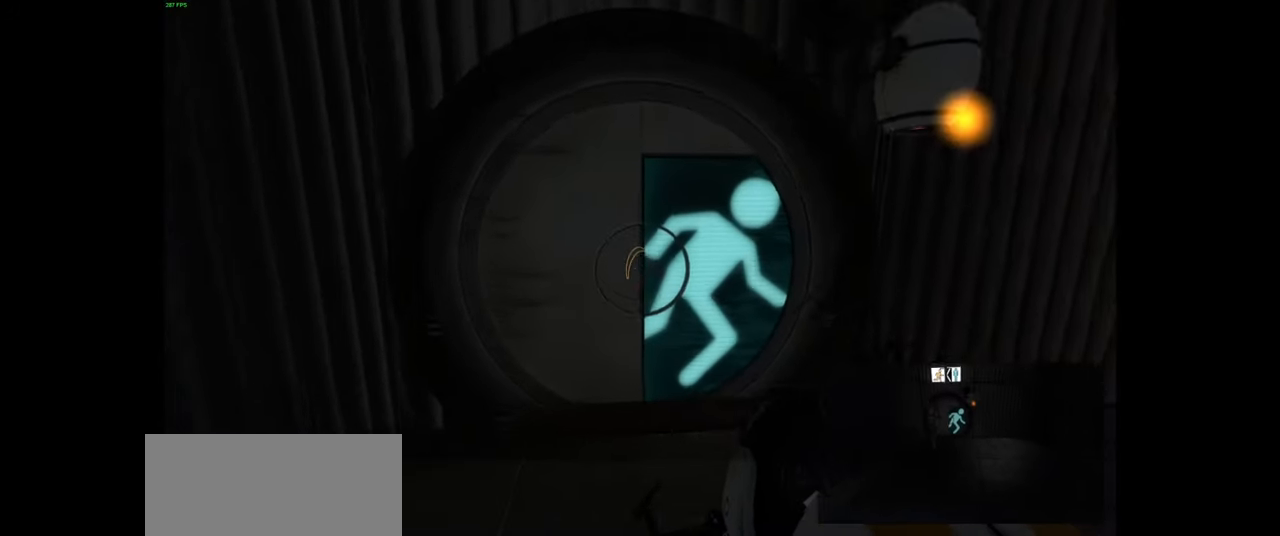
{"keys": [], "mouse": [], "events": []}
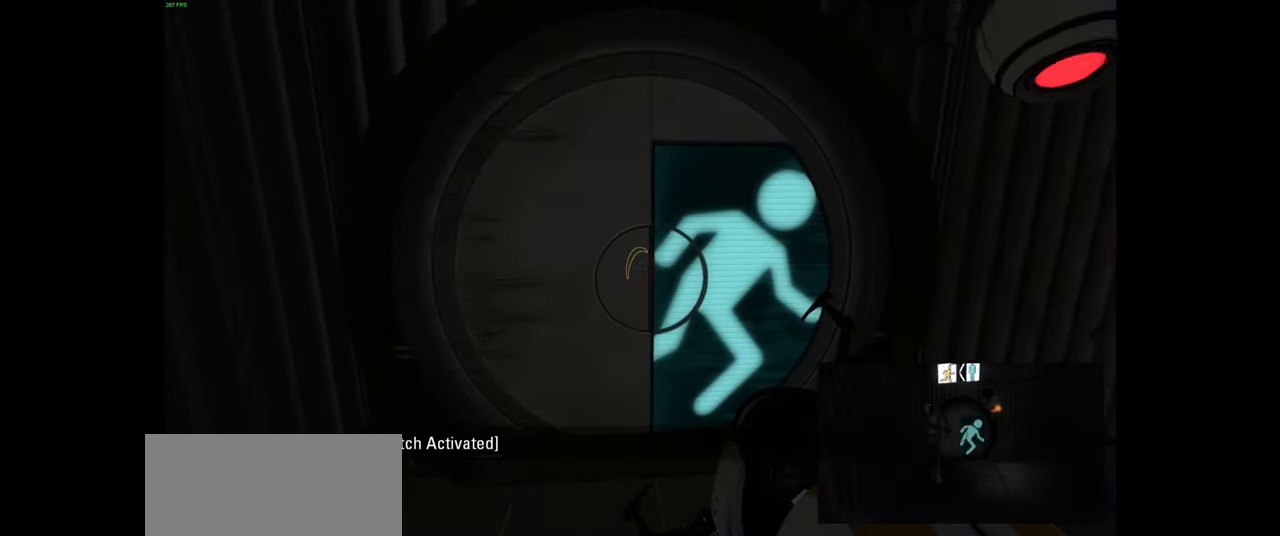
{"keys": [], "mouse": [], "events": []}
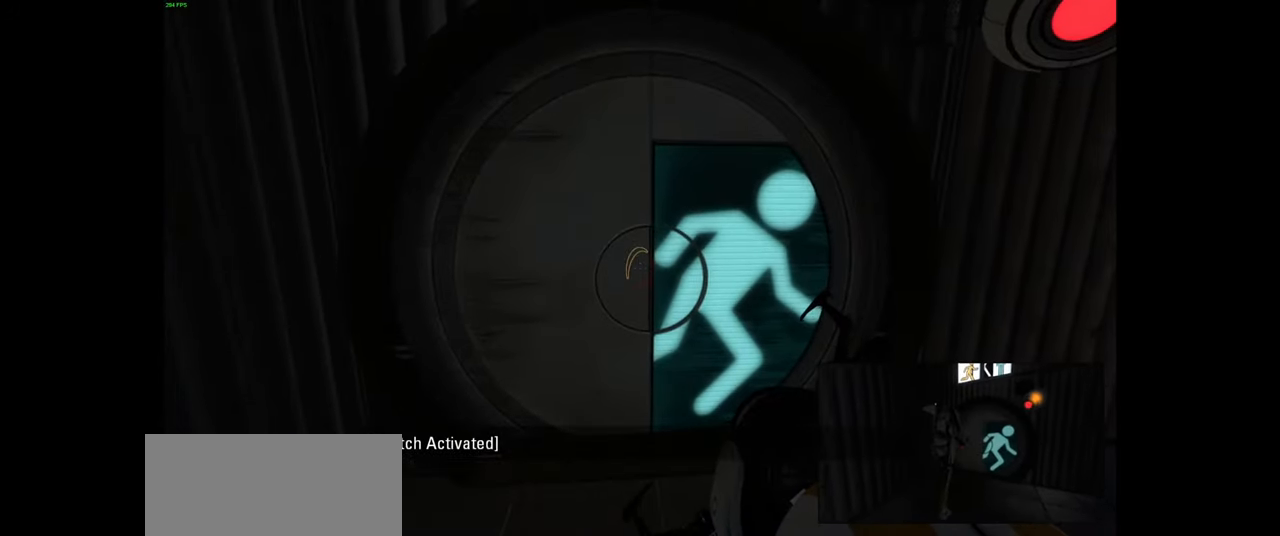
{"keys": [], "mouse": [], "events": []}
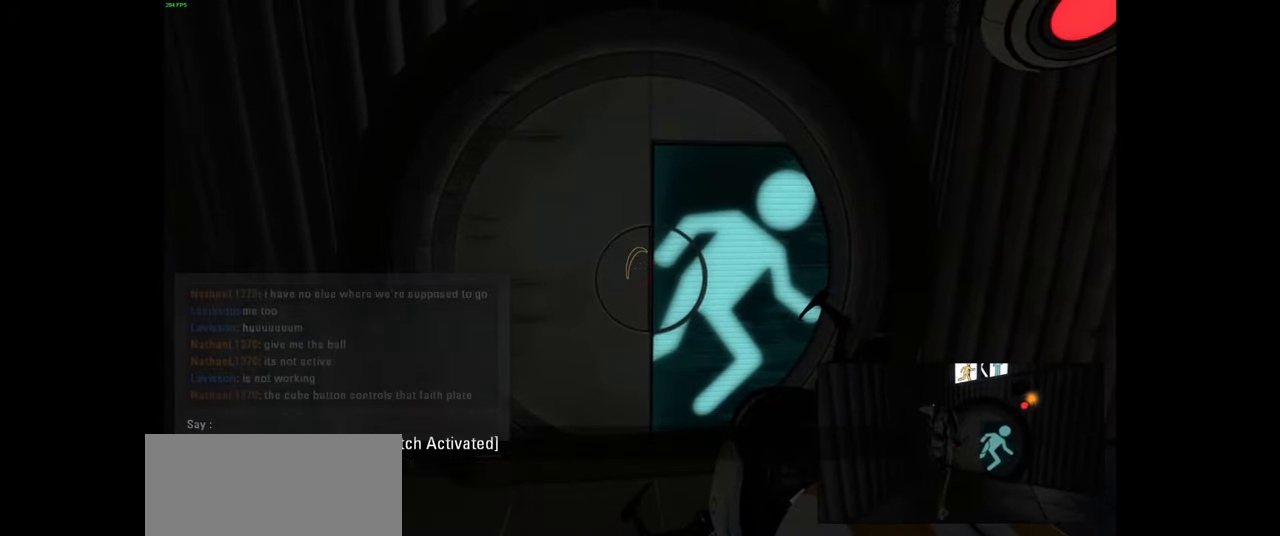
{"keys": [], "mouse": [], "events": []}
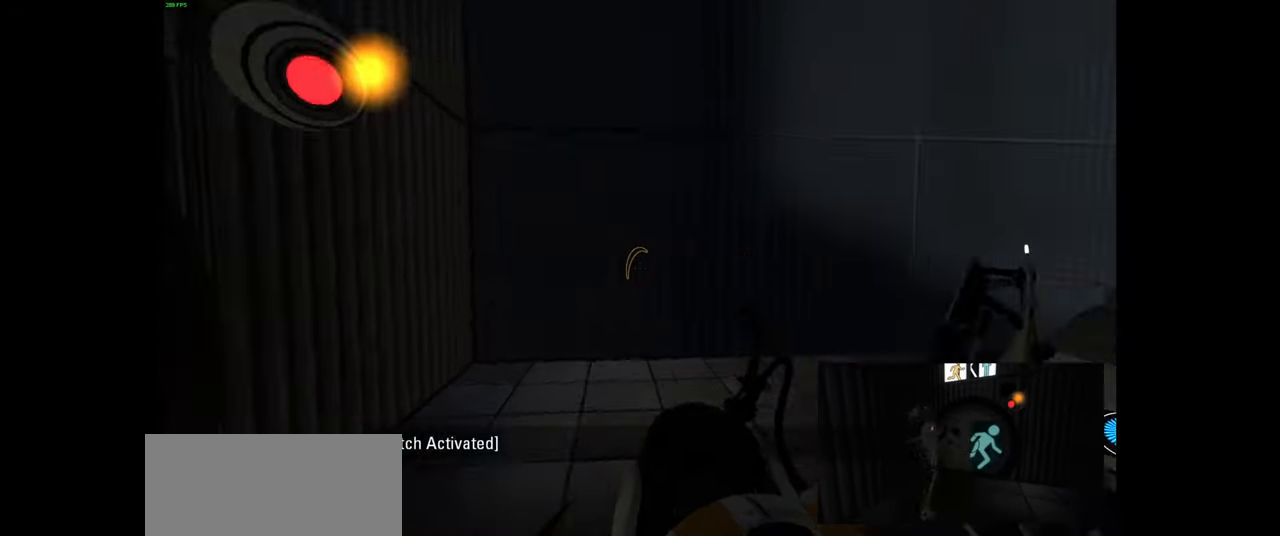
{"keys": [], "mouse": [], "events": [[100, "d", "down"], [217, "d", "up"]]}
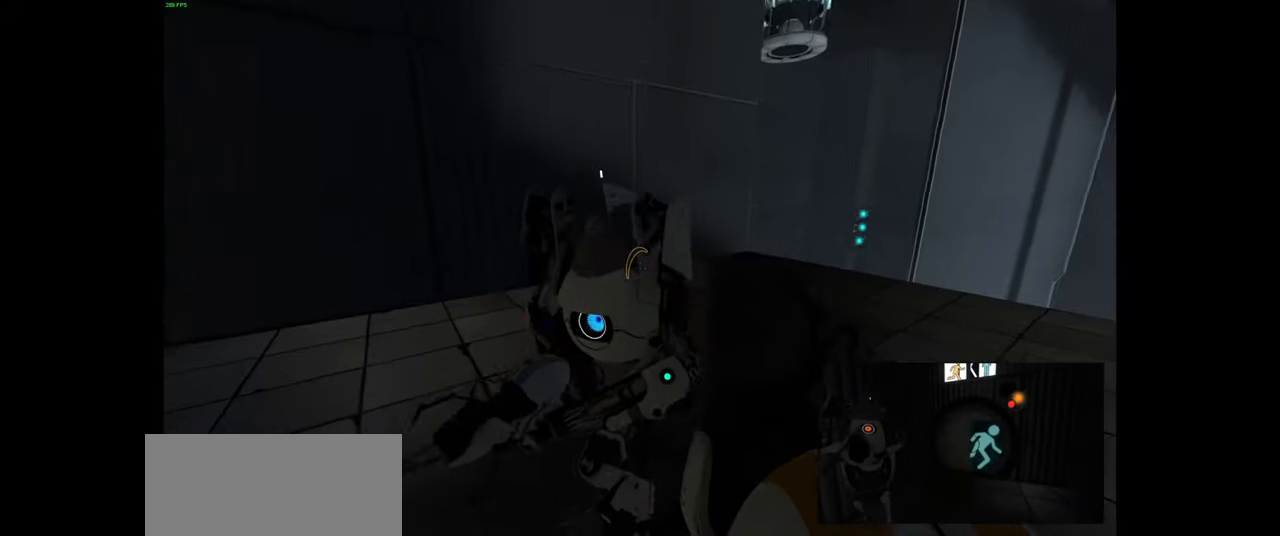
{"keys": [], "mouse": [], "events": [[134, "s", "down"], [167, "s", "up"]]}
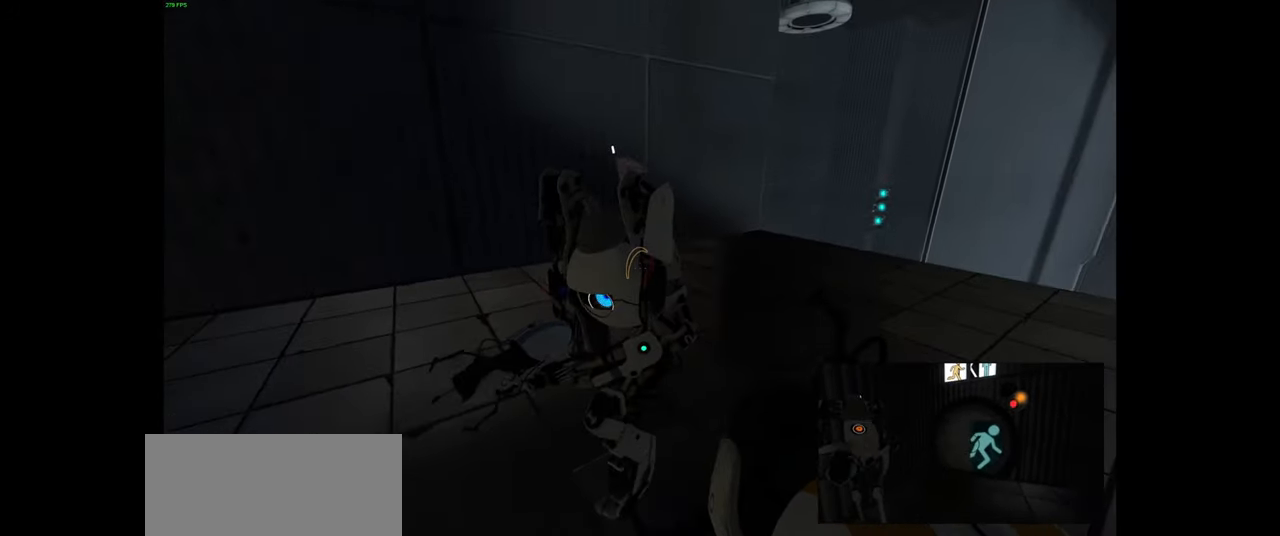
{"keys": [], "mouse": [], "events": []}
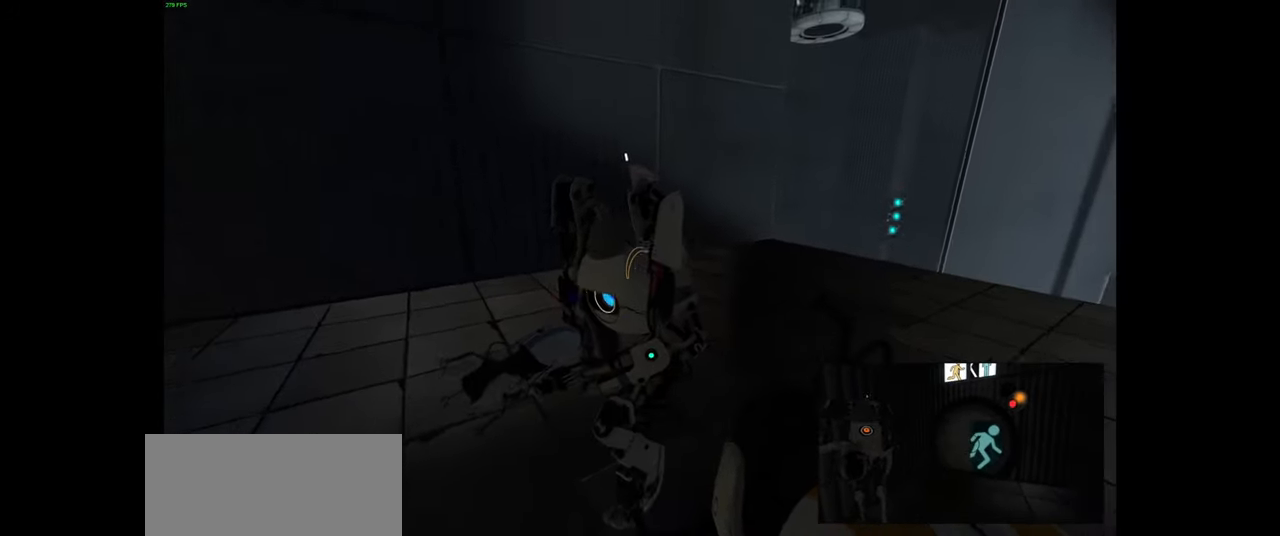
{"keys": [], "mouse": [], "events": []}
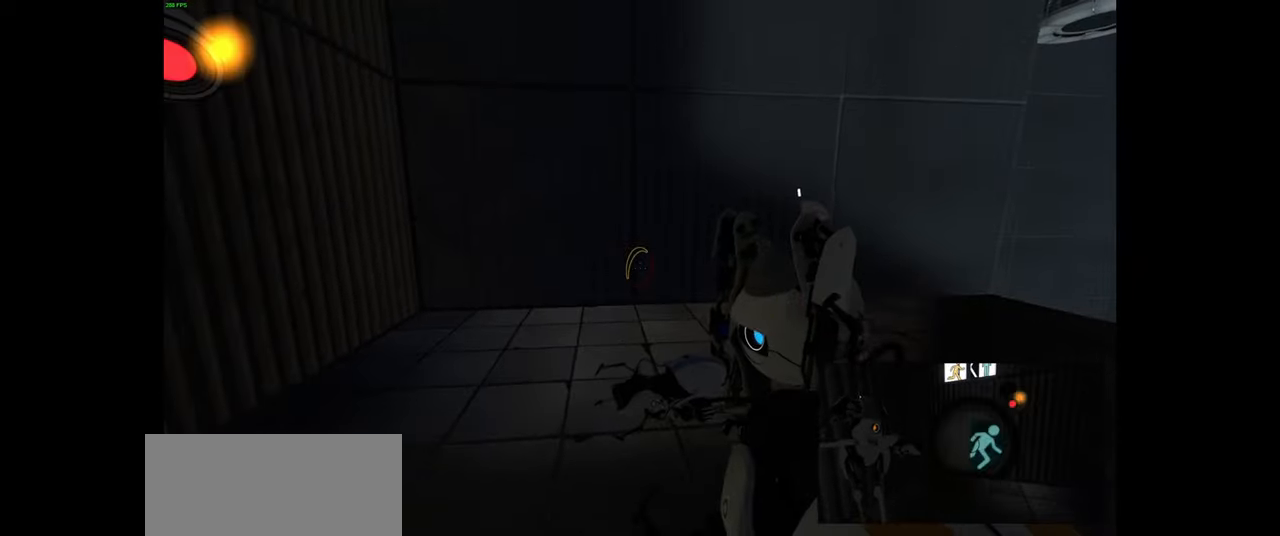
{"keys": [], "mouse": [], "events": []}
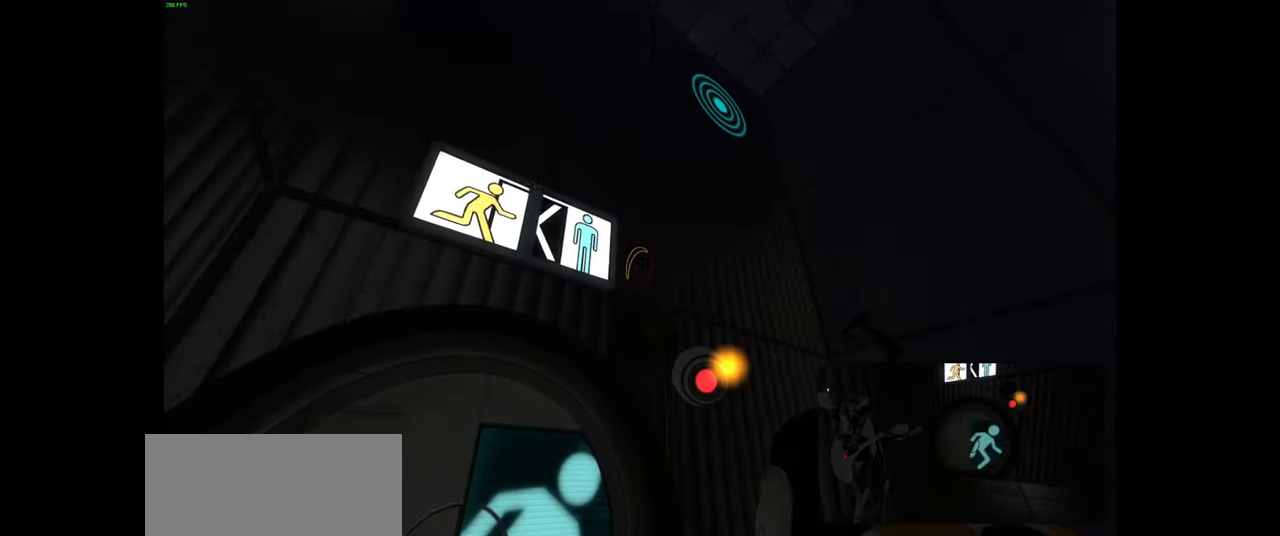
{"keys": [], "mouse": [], "events": []}
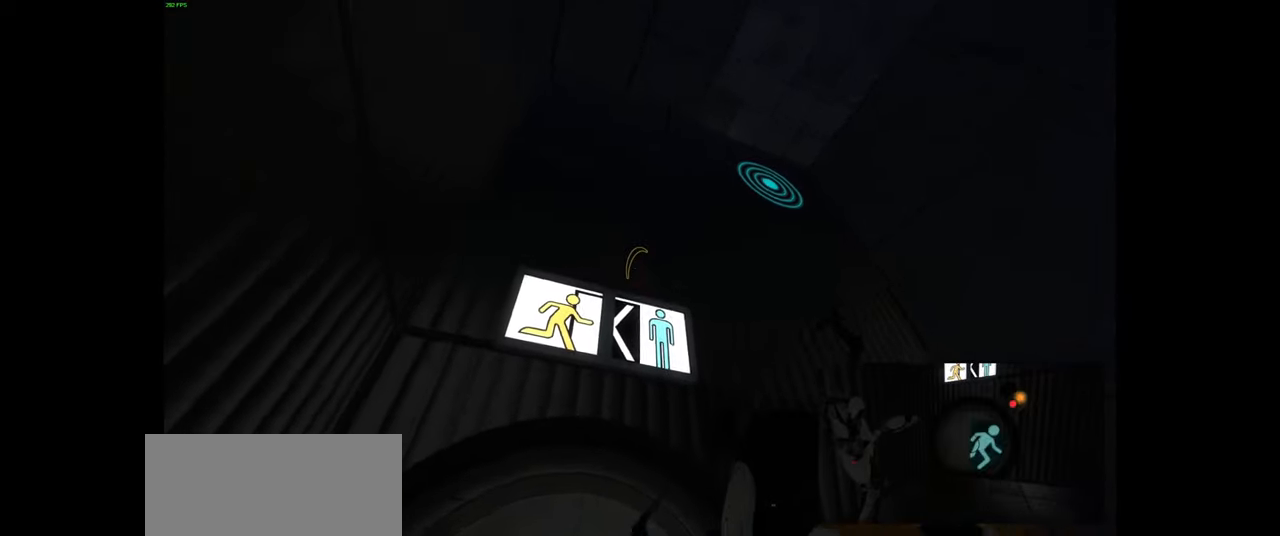
{"keys": [], "mouse": [], "events": []}
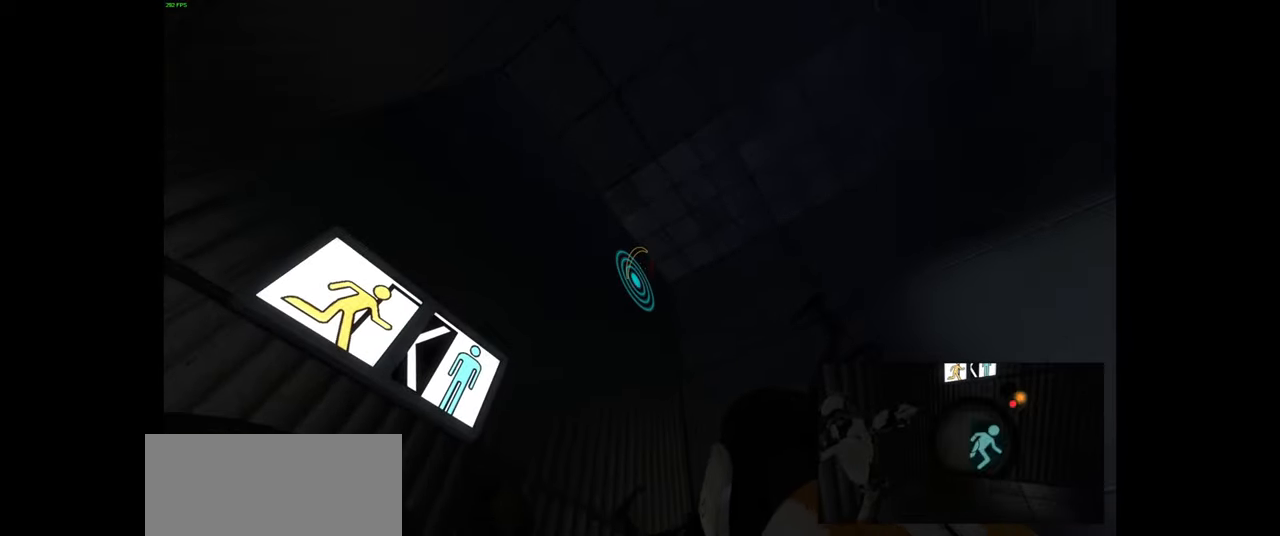
{"keys": [], "mouse": [], "events": []}
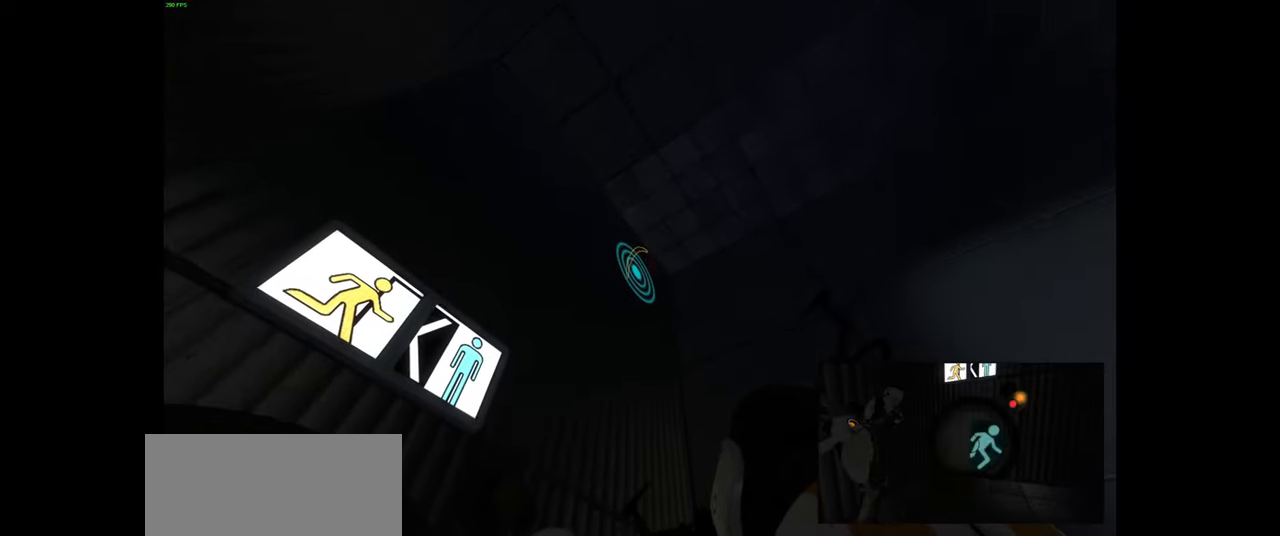
{"keys": [], "mouse": [], "events": [[200, "mouse_left", "down"], [317, "mouse_left", "up"]]}
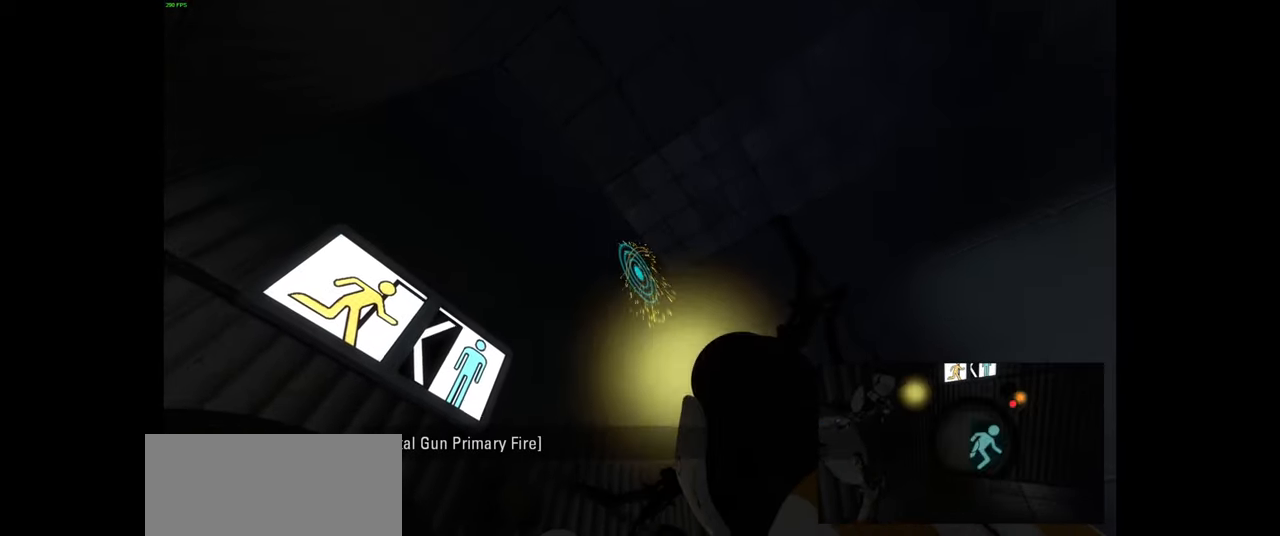
{"keys": [], "mouse": [], "events": []}
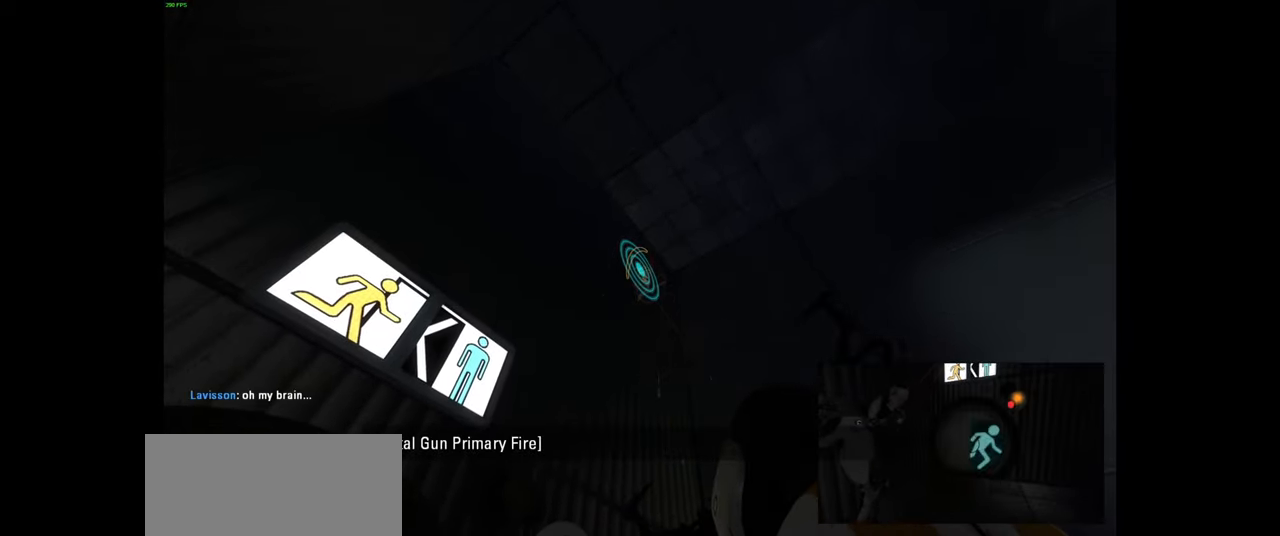
{"keys": [], "mouse": ["left"], "events": [[17, "mouse_left", "down"], [150, "mouse_left", "up"], [400, "mouse_left", "down"]]}
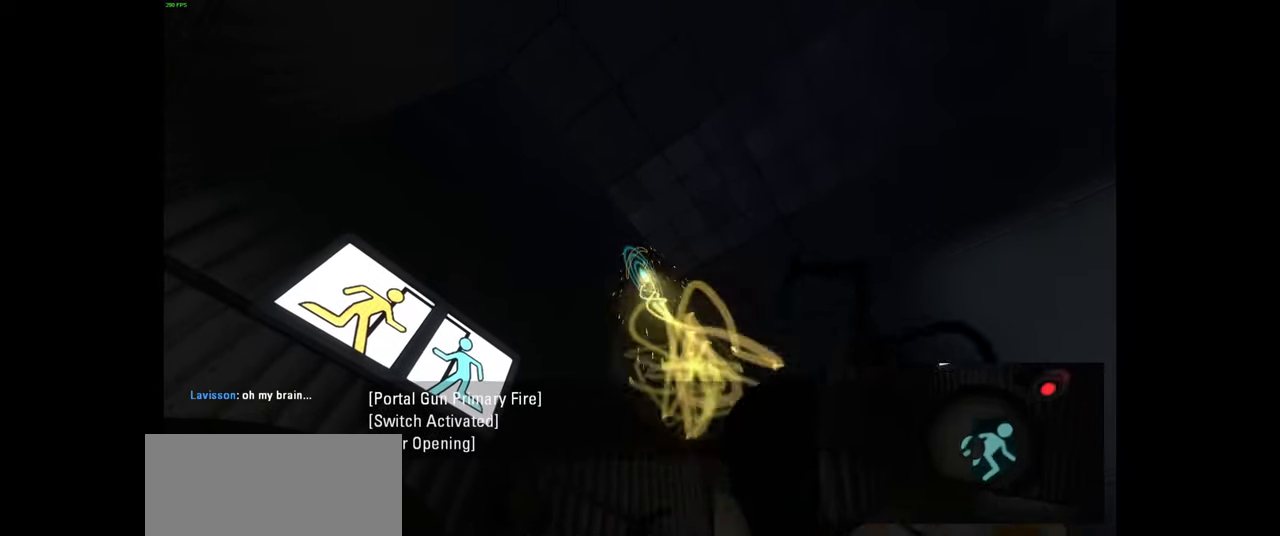
{"keys": ["w"], "mouse": [], "events": [[50, "mouse_left", "up"], [367, "w", "down"]]}
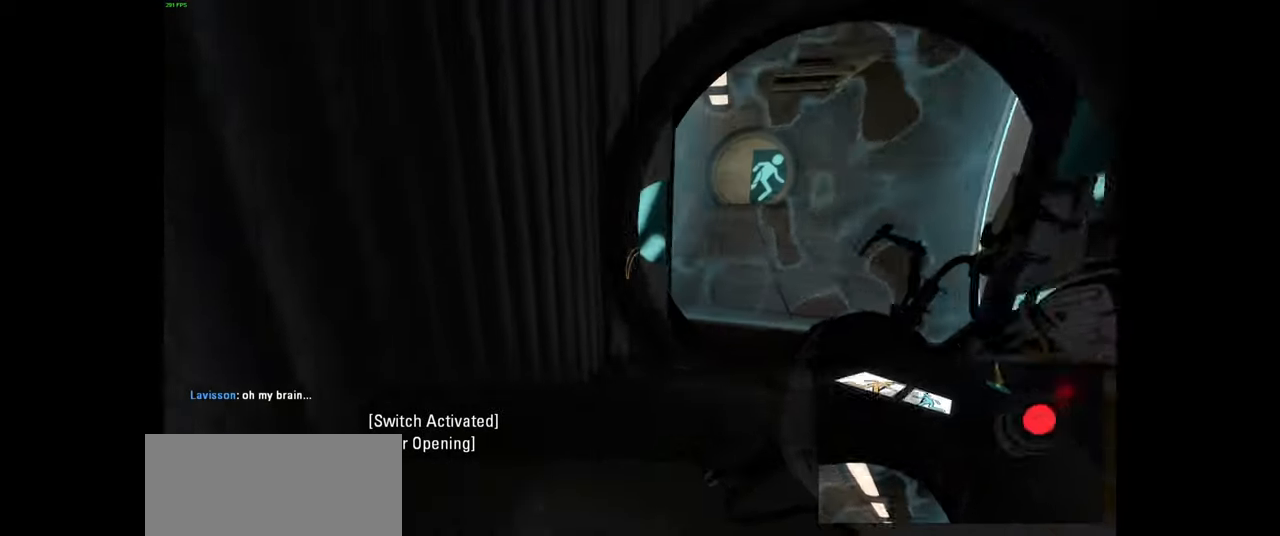
{"keys": [], "mouse": [], "events": [[167, "d", "down"], [267, "w", "up"], [300, "d", "up"]]}
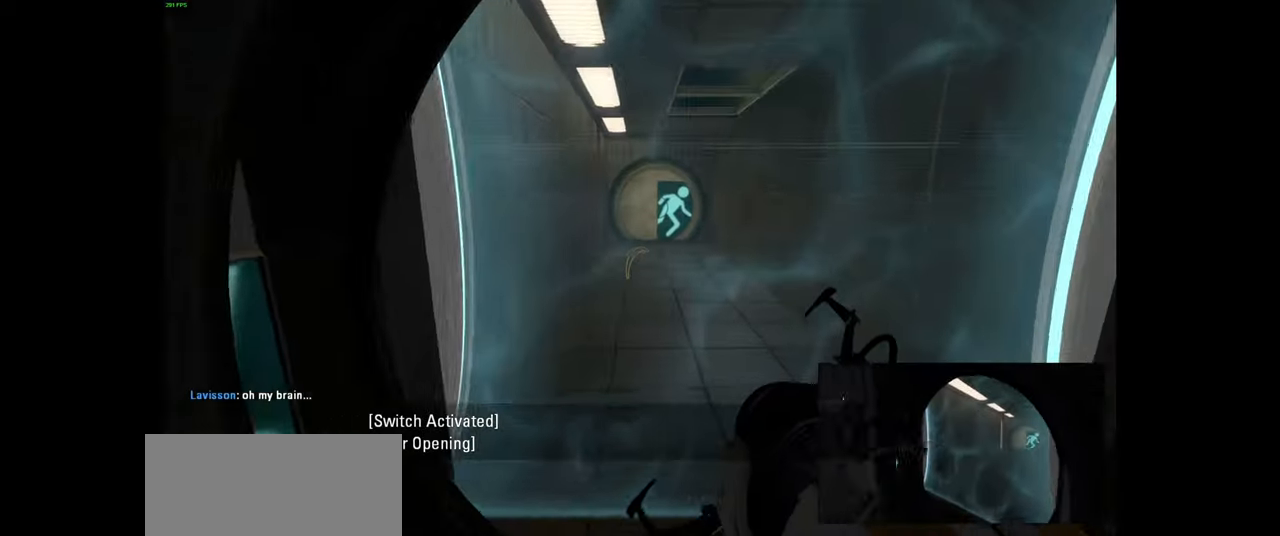
{"keys": ["w"], "mouse": [], "events": [[17, "w", "down"], [150, "d", "down"], [250, "d", "up"], [300, "a", "down"], [433, "a", "up"]]}
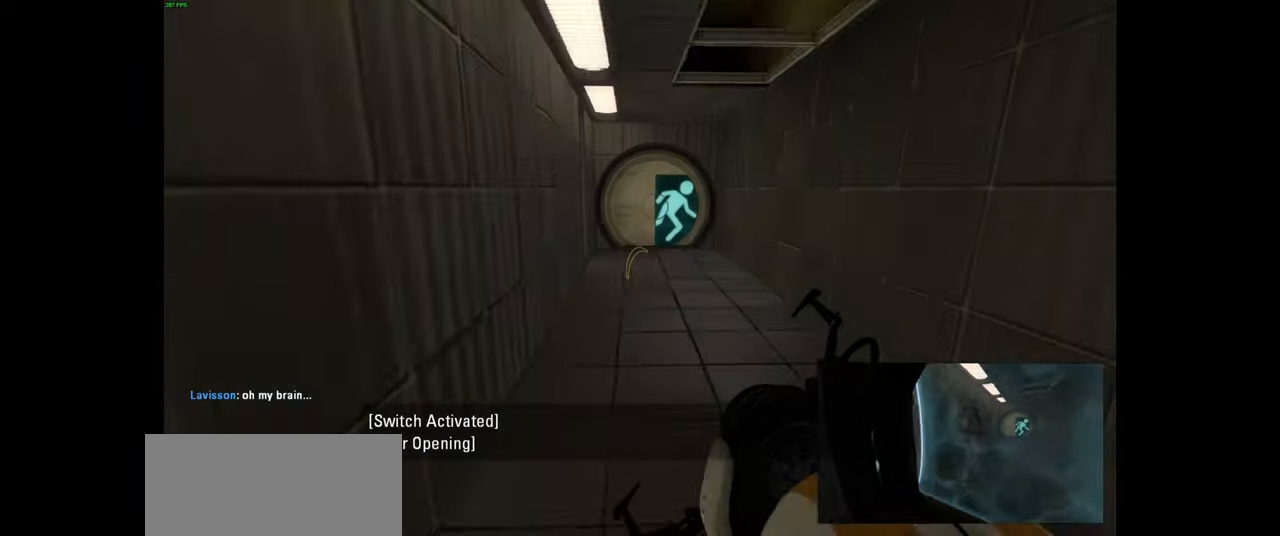
{"keys": ["w"], "mouse": [], "events": []}
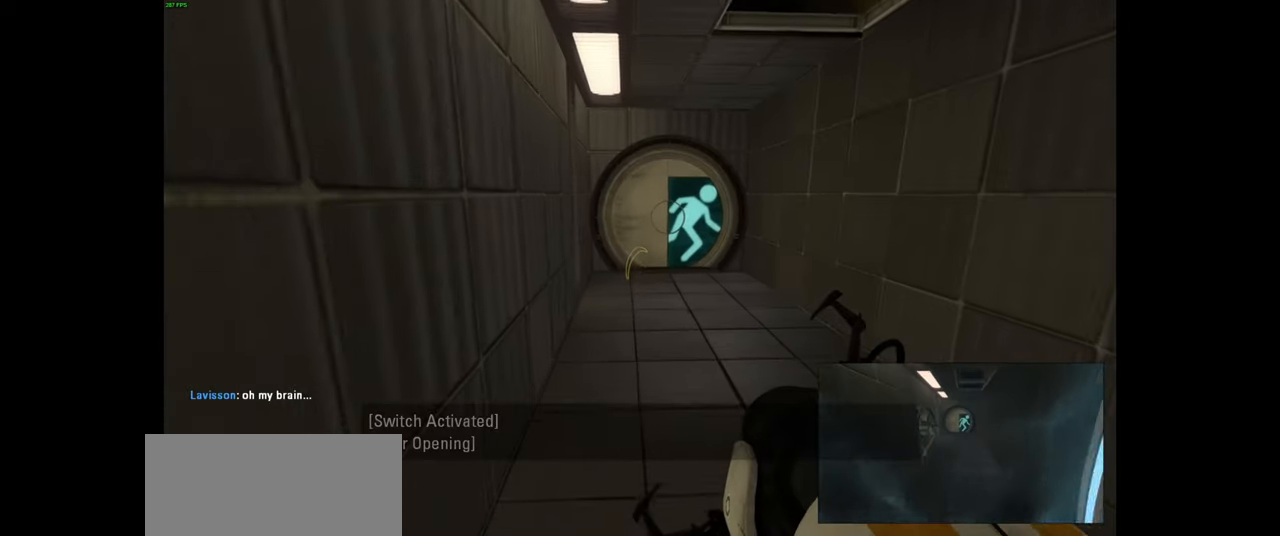
{"keys": ["w"], "mouse": [], "events": []}